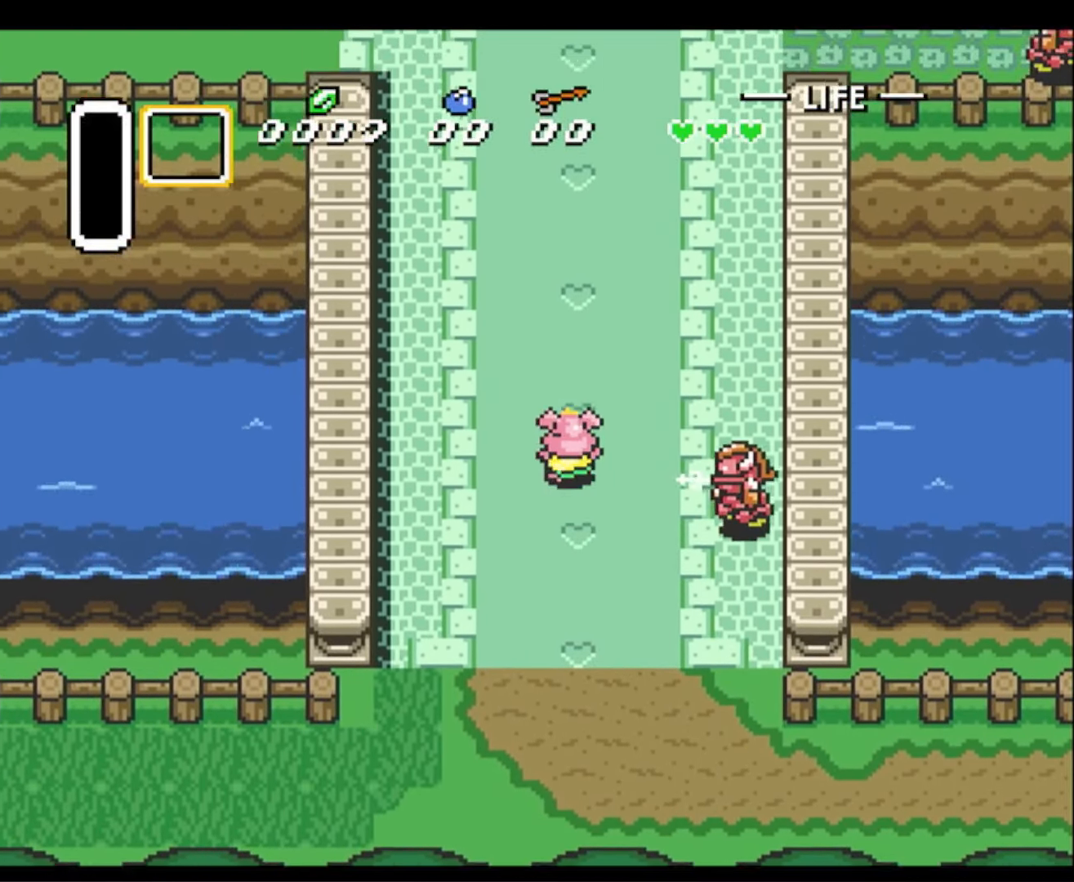
Gameplay with a controller (Nintendo layout); each line is a JSON object with the inputs held at the frame after it. "events" lists button and stick changes between this image and that frame as [ms after this image, input, new state], when the widget could be followed in between. Not read: L3 R3.
{"buttons": ["DPAD_UP", "DPAD_RIGHT"], "events": [[300, "DPAD_RIGHT", "down"]]}
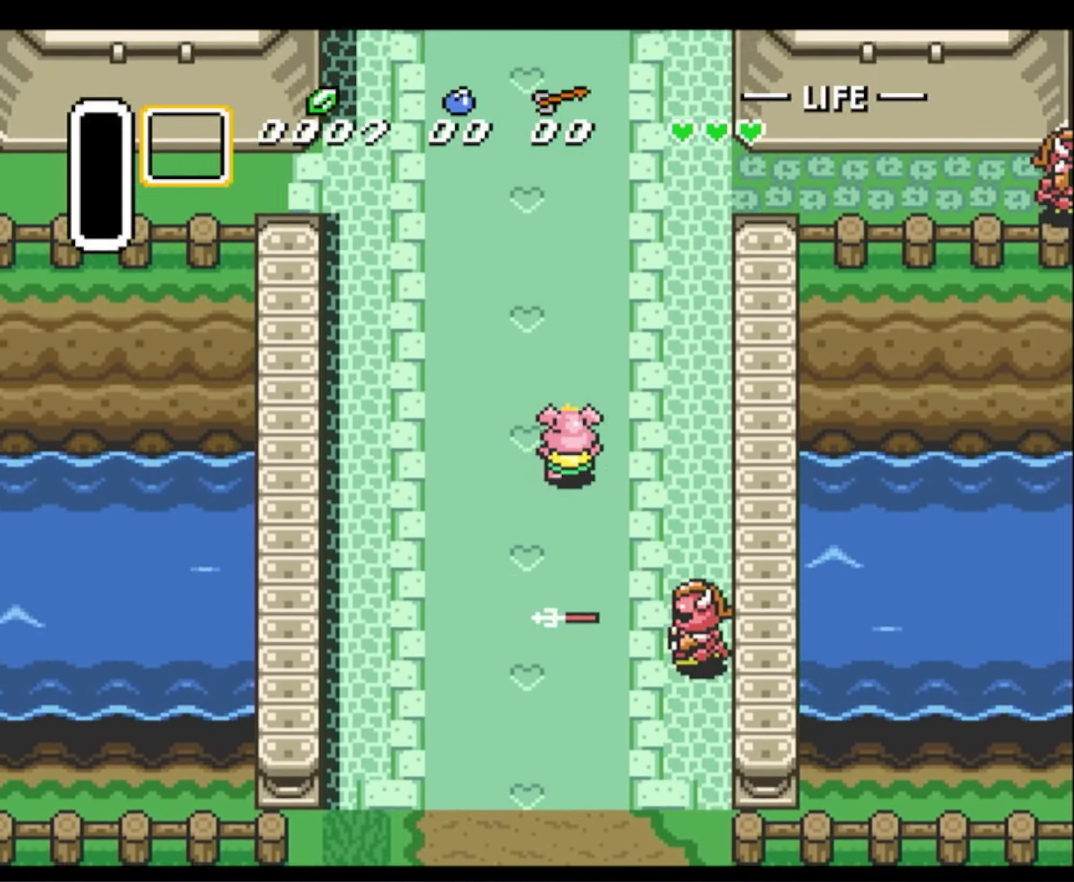
{"buttons": ["DPAD_UP"], "events": [[233, "DPAD_RIGHT", "up"]]}
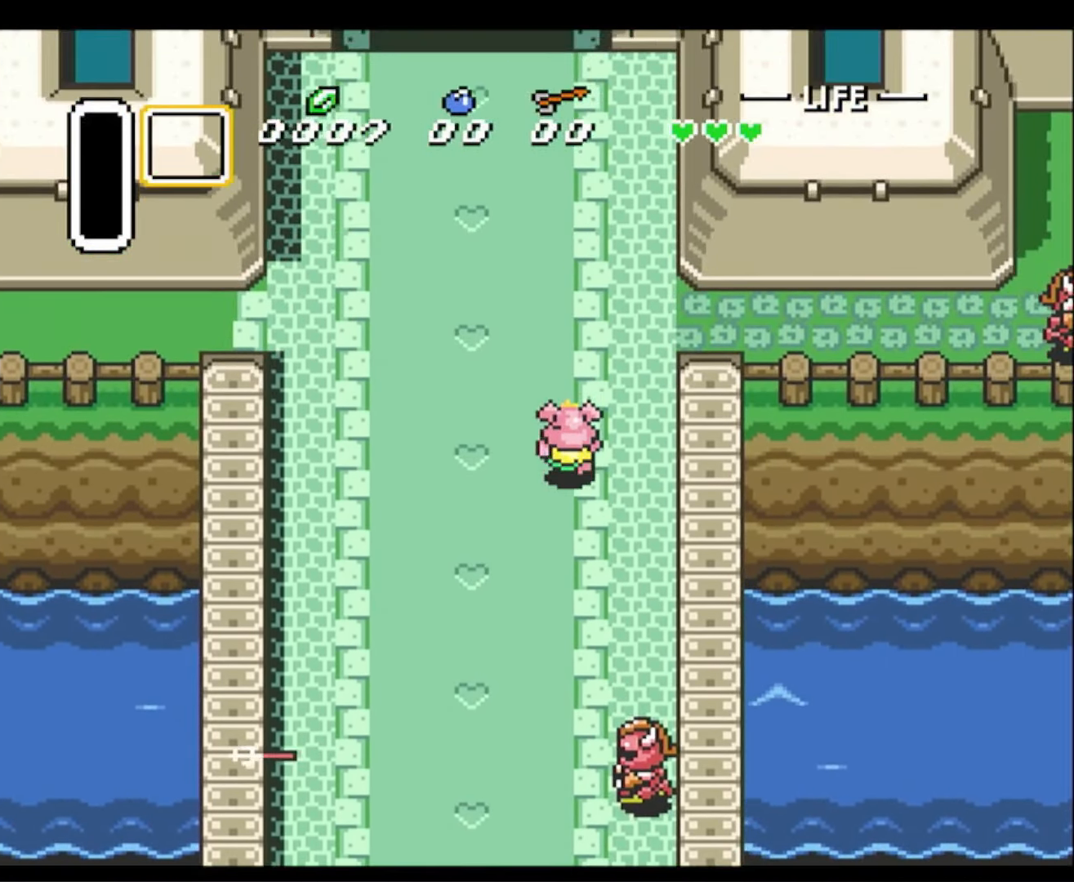
{"buttons": ["DPAD_UP"], "events": []}
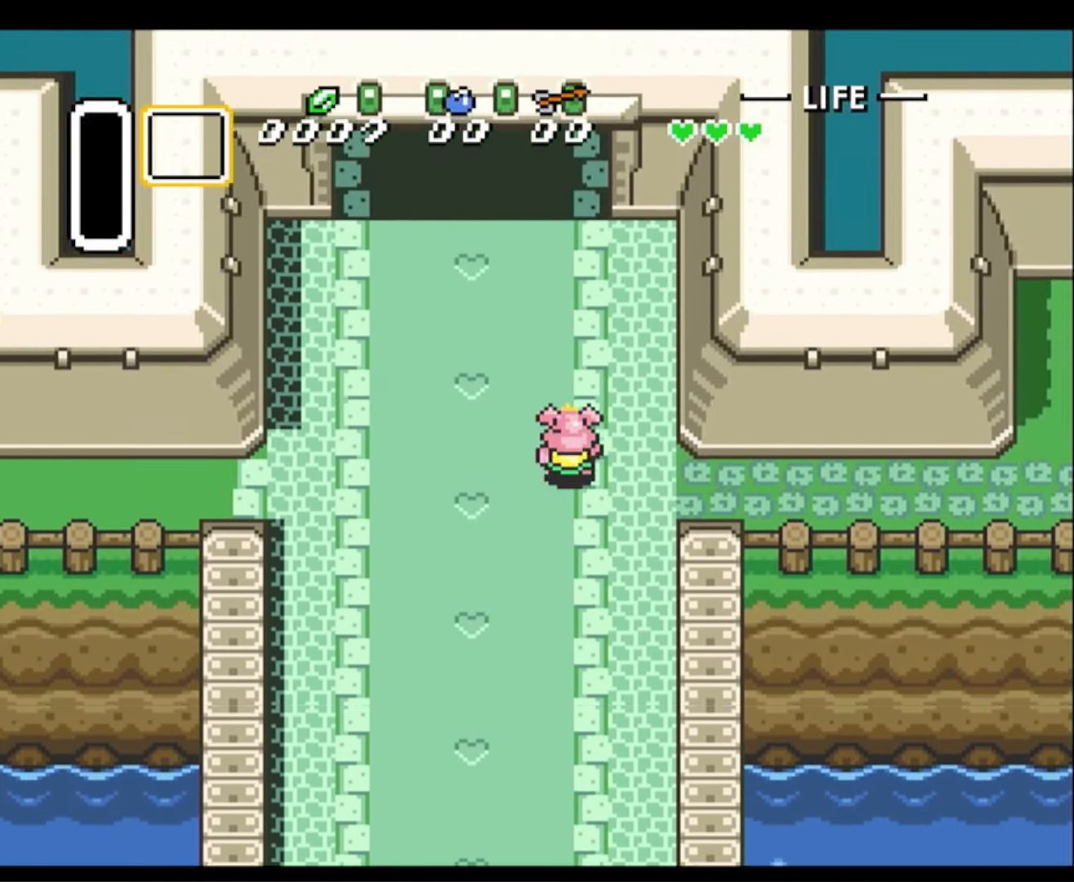
{"buttons": ["DPAD_UP"], "events": []}
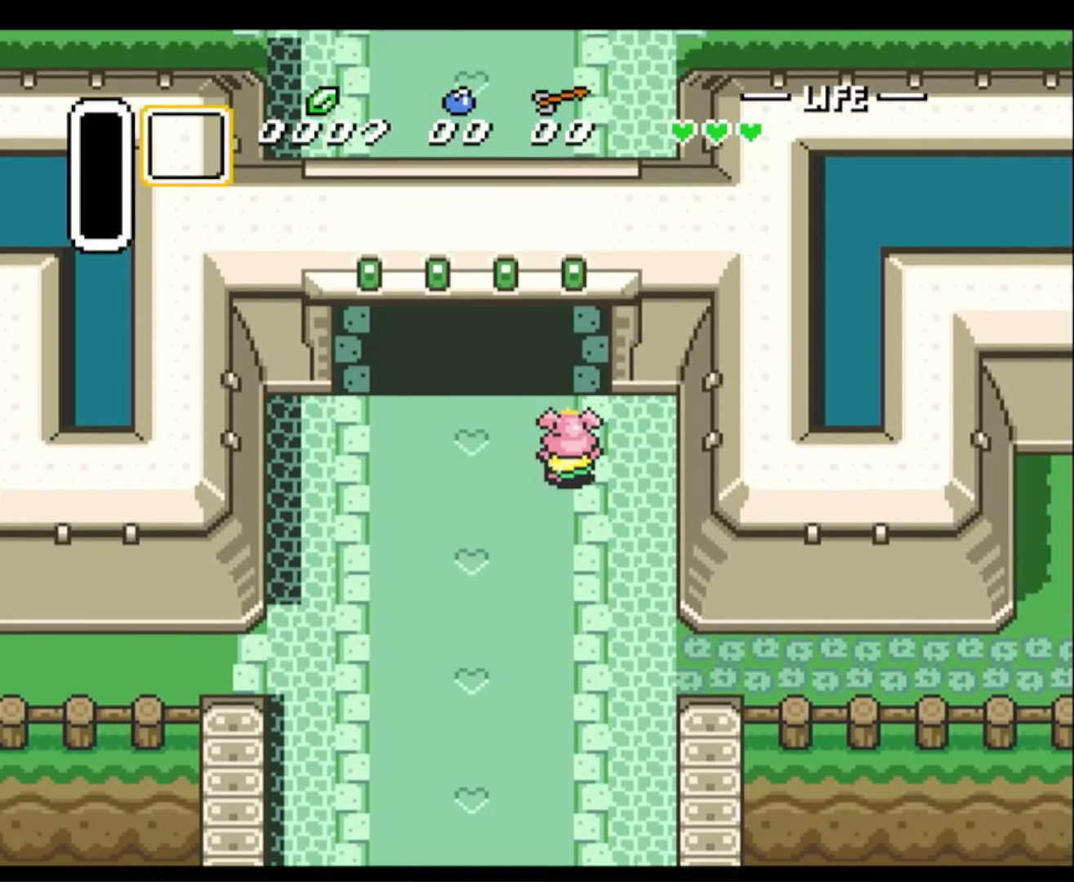
{"buttons": ["DPAD_UP"], "events": []}
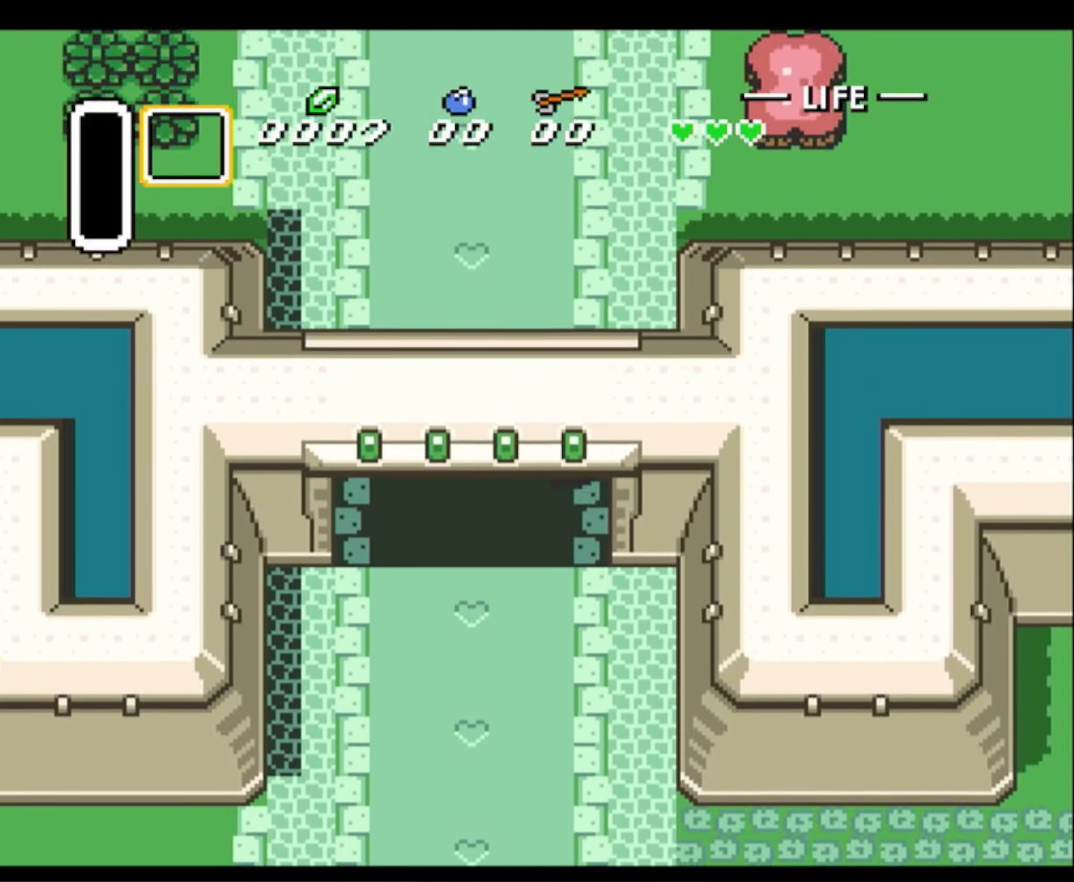
{"buttons": ["DPAD_UP", "DPAD_RIGHT"], "events": [[83, "DPAD_RIGHT", "down"]]}
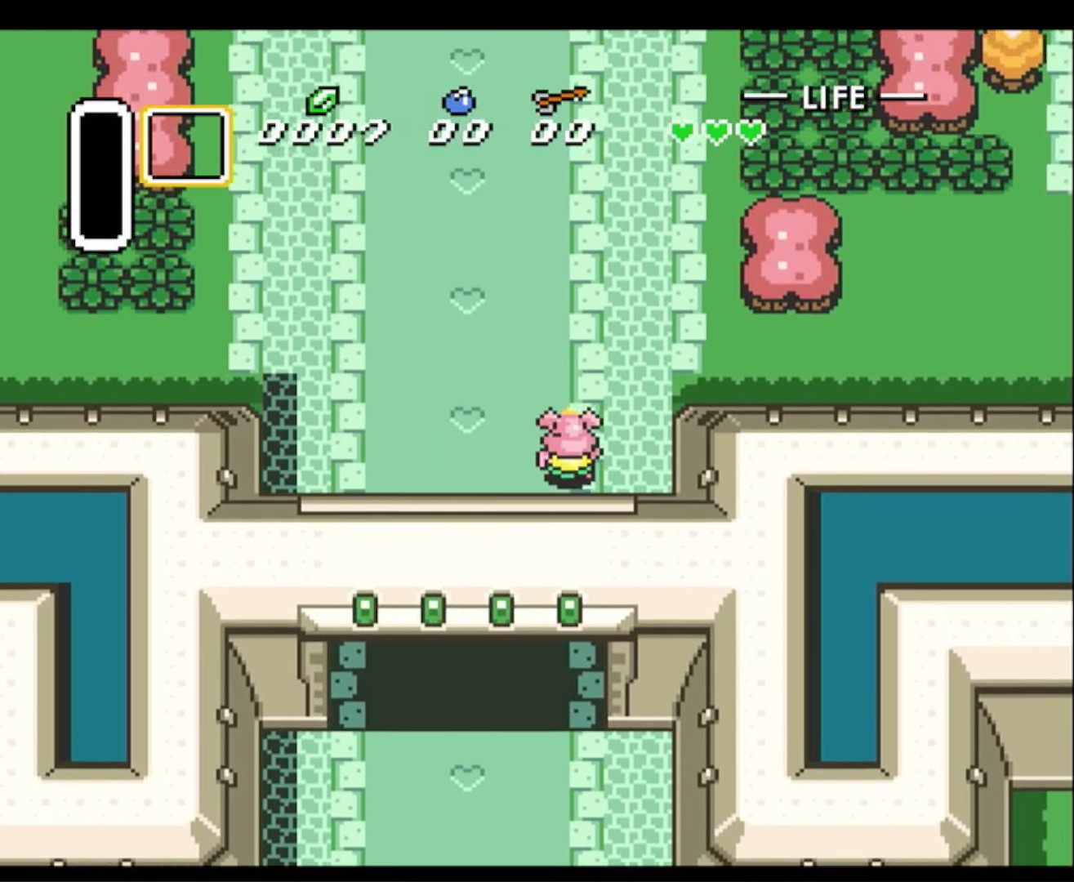
{"buttons": ["DPAD_RIGHT"], "events": [[366, "DPAD_UP", "up"]]}
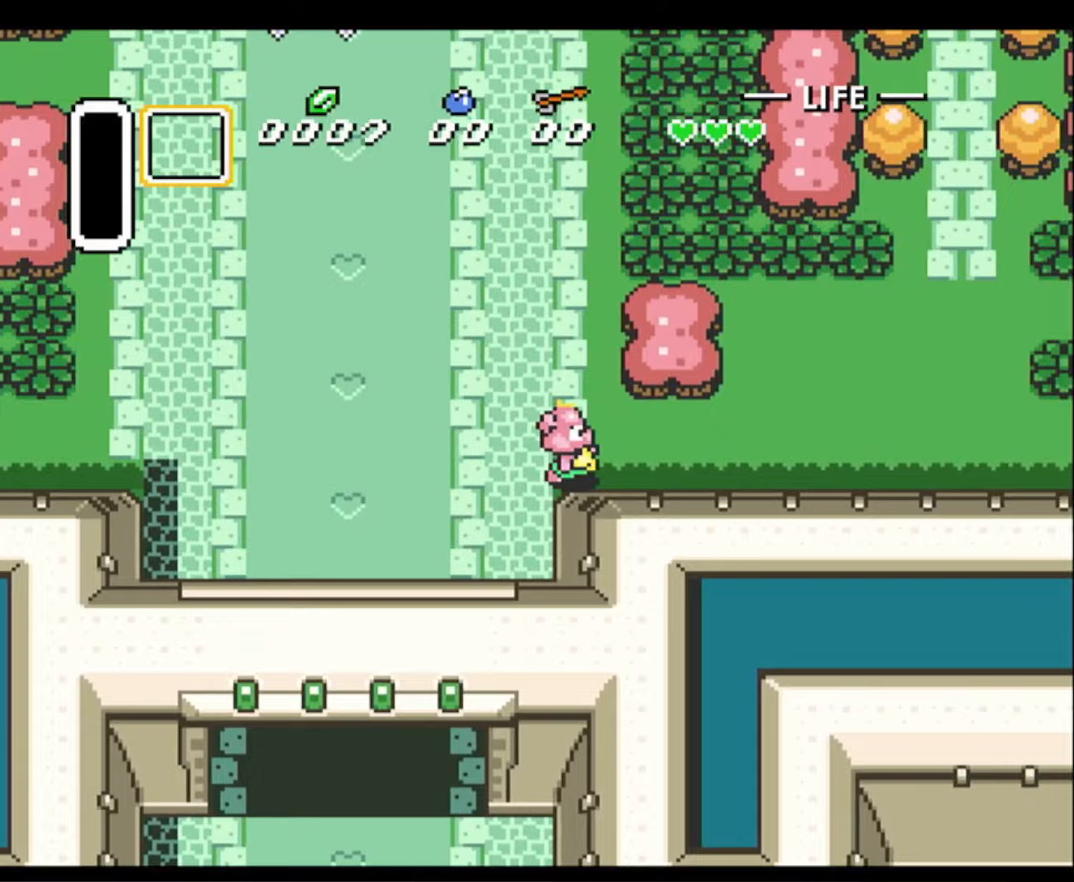
{"buttons": ["DPAD_RIGHT"], "events": []}
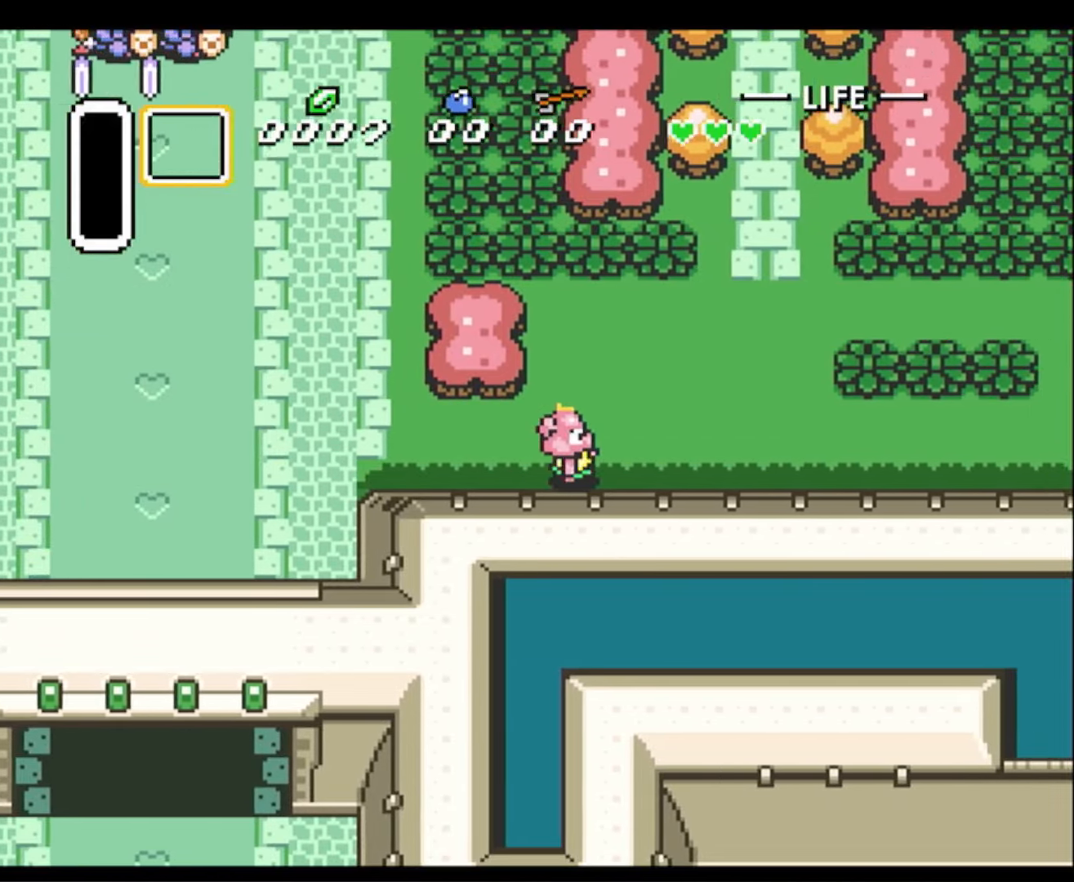
{"buttons": ["DPAD_UP", "DPAD_RIGHT"], "events": [[133, "DPAD_UP", "down"]]}
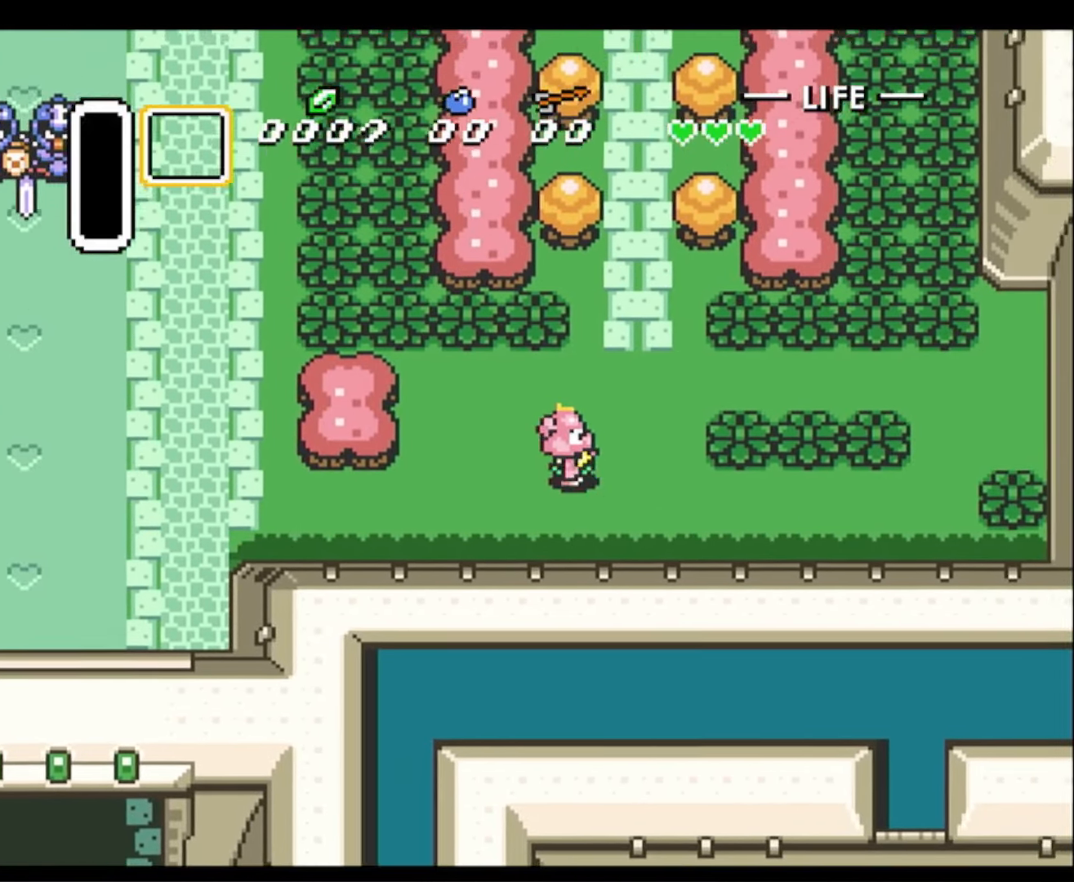
{"buttons": ["DPAD_UP"], "events": [[450, "DPAD_RIGHT", "up"]]}
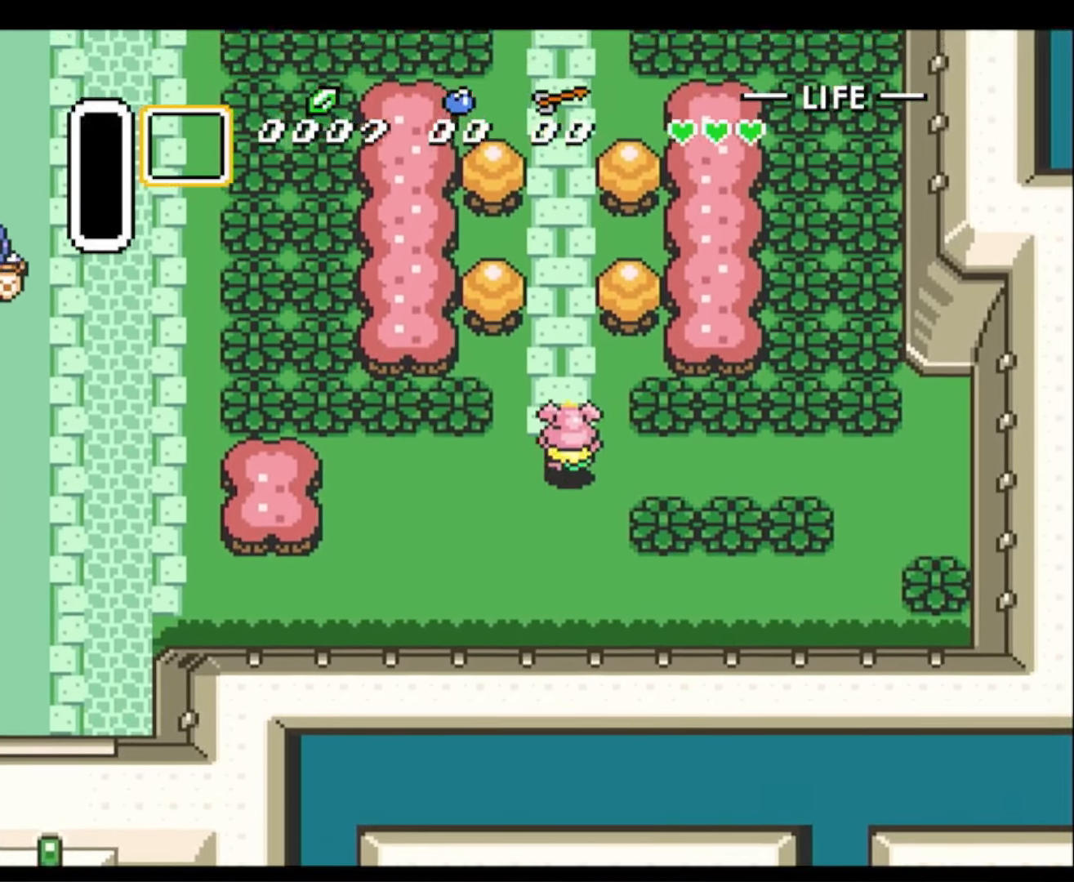
{"buttons": ["DPAD_UP"], "events": []}
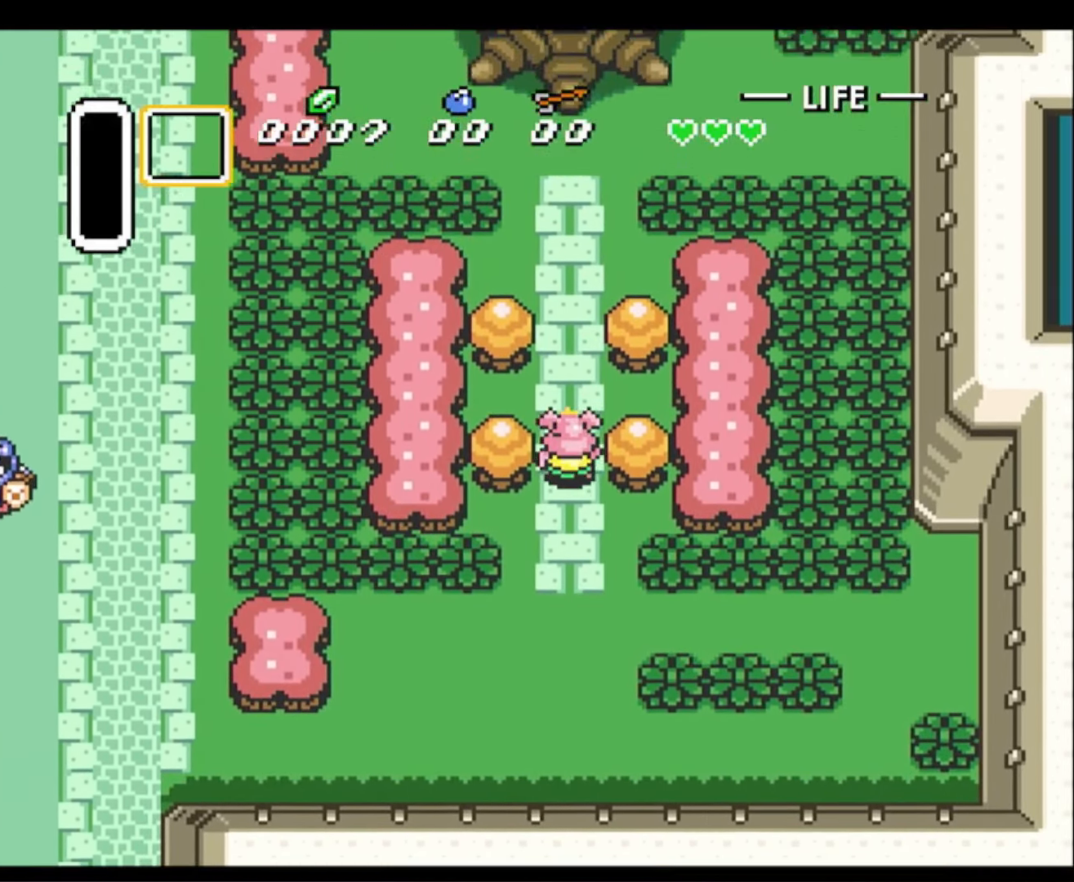
{"buttons": ["DPAD_UP"], "events": []}
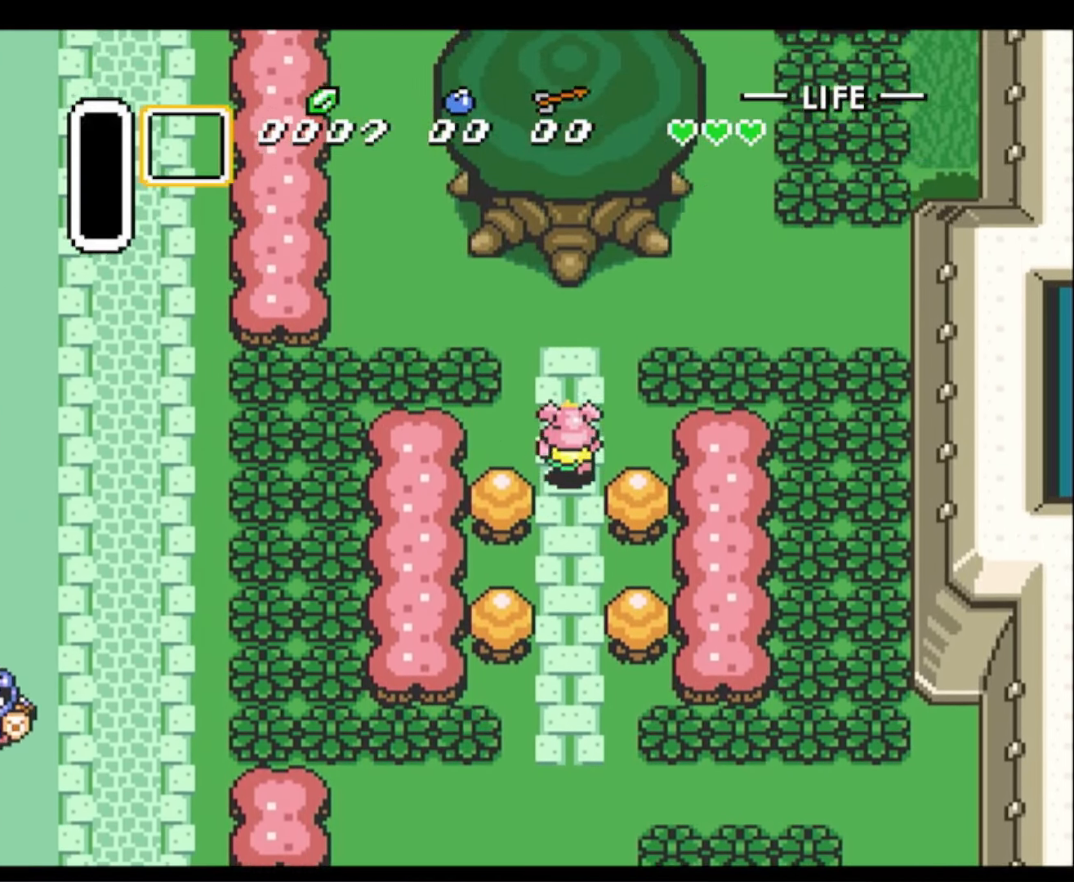
{"buttons": ["A", "DPAD_UP"], "events": [[500, "A", "down"]]}
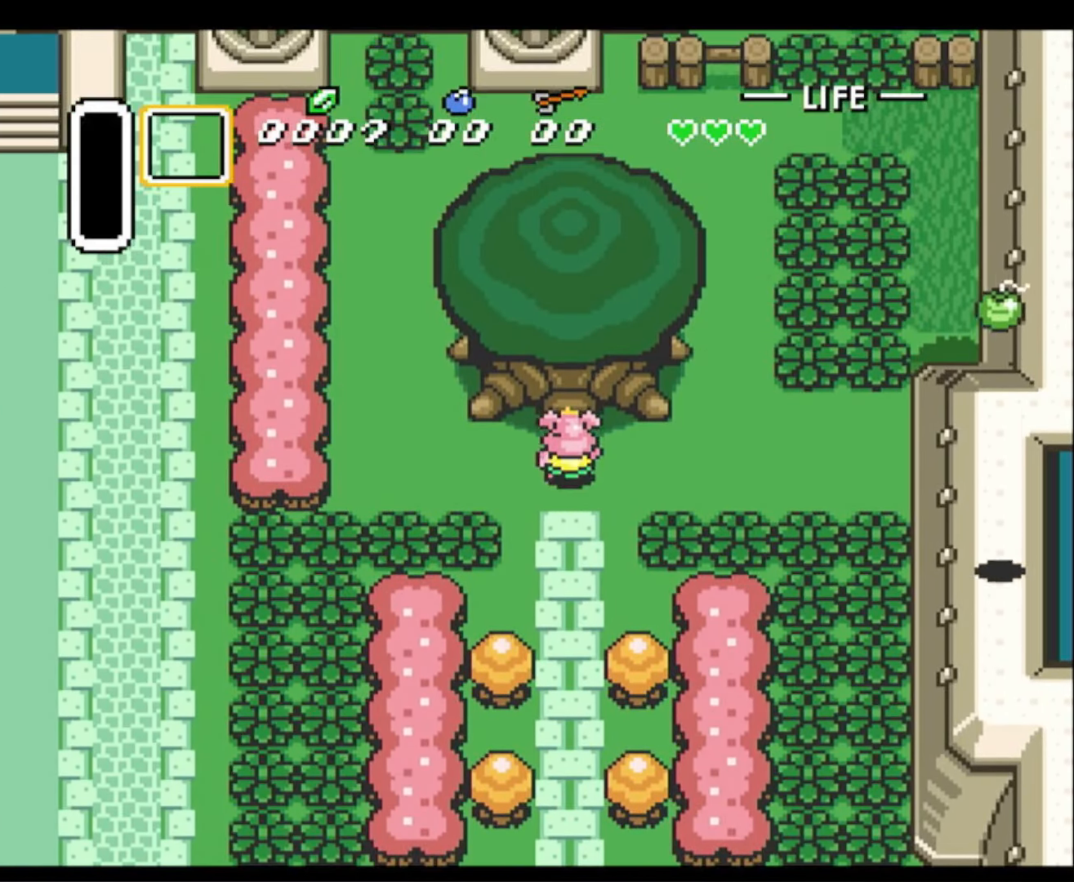
{"buttons": ["A", "DPAD_DOWN"], "events": [[83, "DPAD_RIGHT", "down"], [83, "DPAD_UP", "up"], [100, "DPAD_RIGHT", "up"], [117, "DPAD_DOWN", "down"]]}
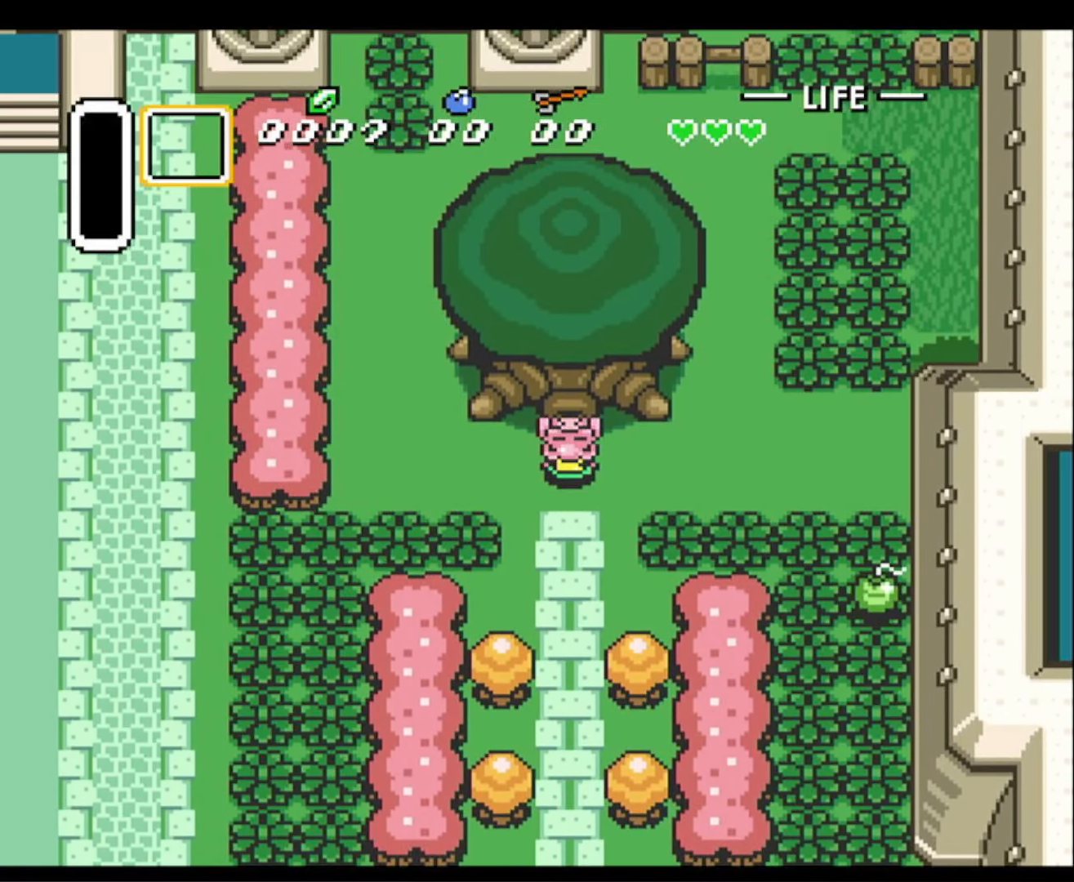
{"buttons": ["A", "DPAD_DOWN"], "events": []}
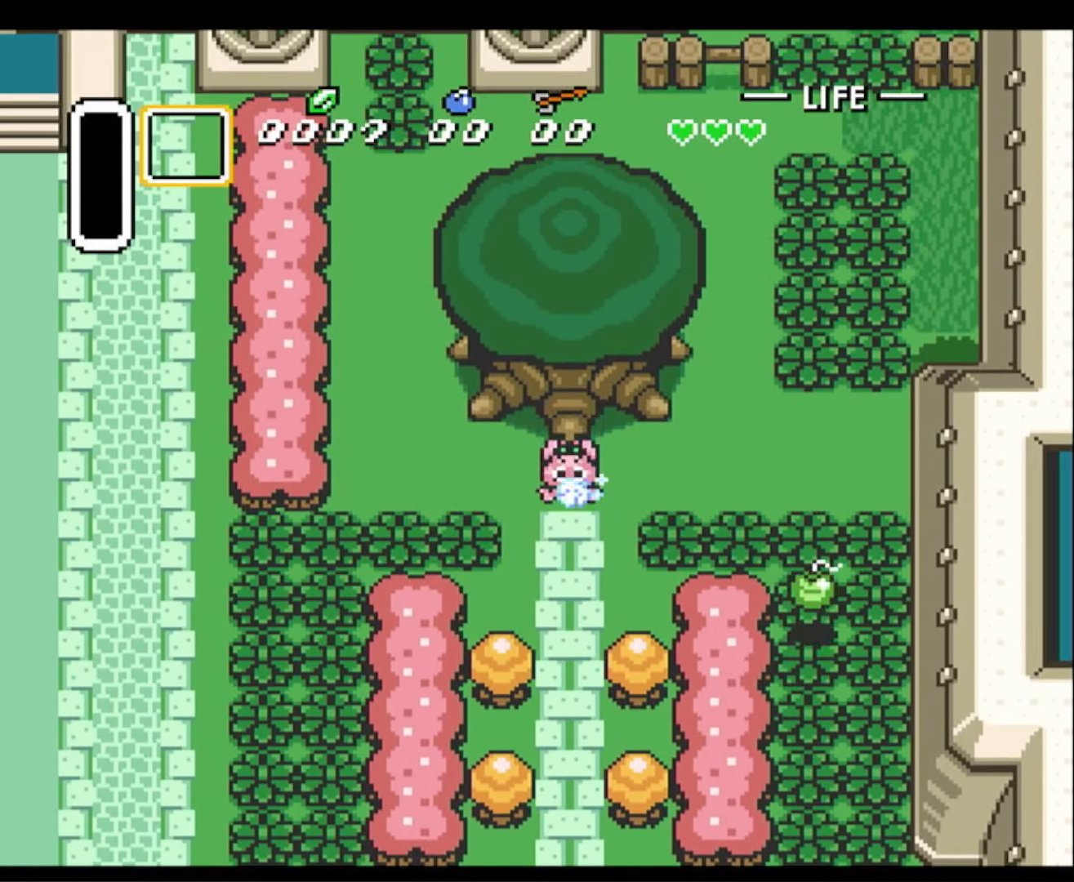
{"buttons": ["DPAD_UP"], "events": [[217, "A", "up"], [283, "DPAD_DOWN", "up"], [317, "DPAD_UP", "down"]]}
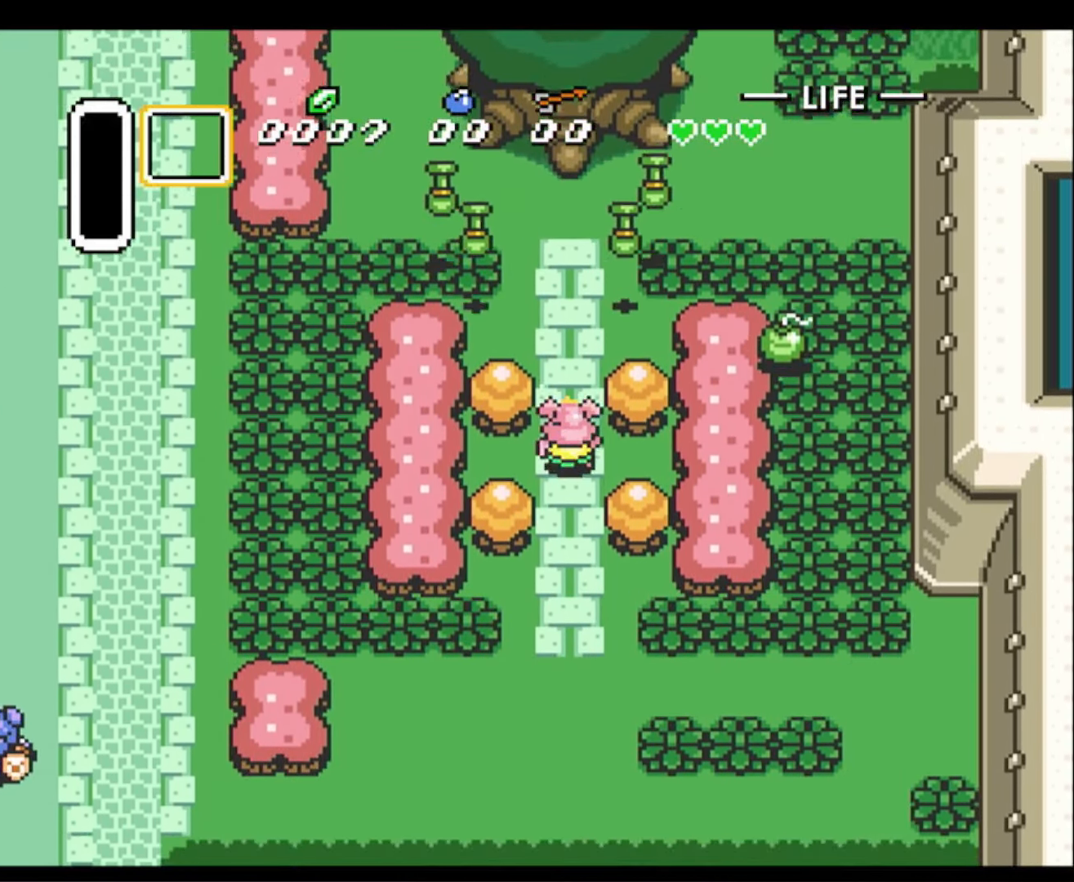
{"buttons": ["DPAD_RIGHT"], "events": [[267, "DPAD_RIGHT", "down"], [383, "DPAD_UP", "up"]]}
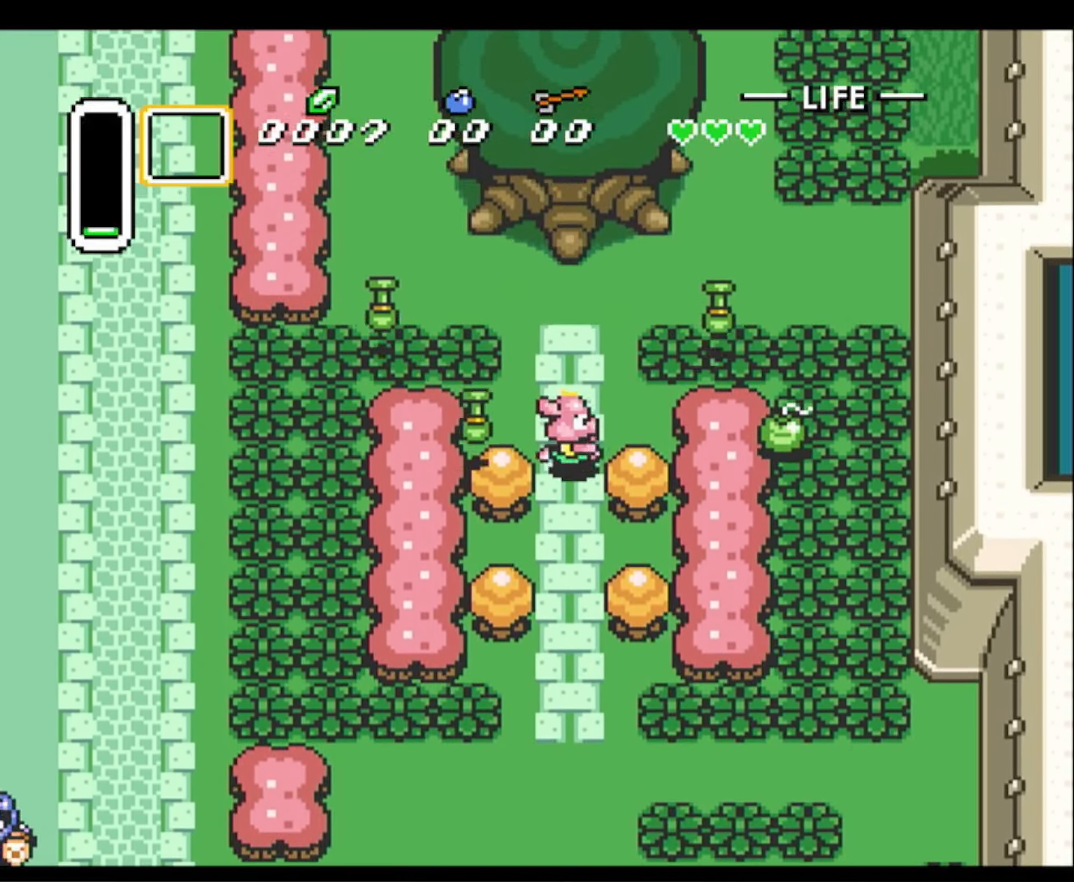
{"buttons": ["DPAD_UP"], "events": [[50, "DPAD_UP", "down"], [200, "DPAD_RIGHT", "up"]]}
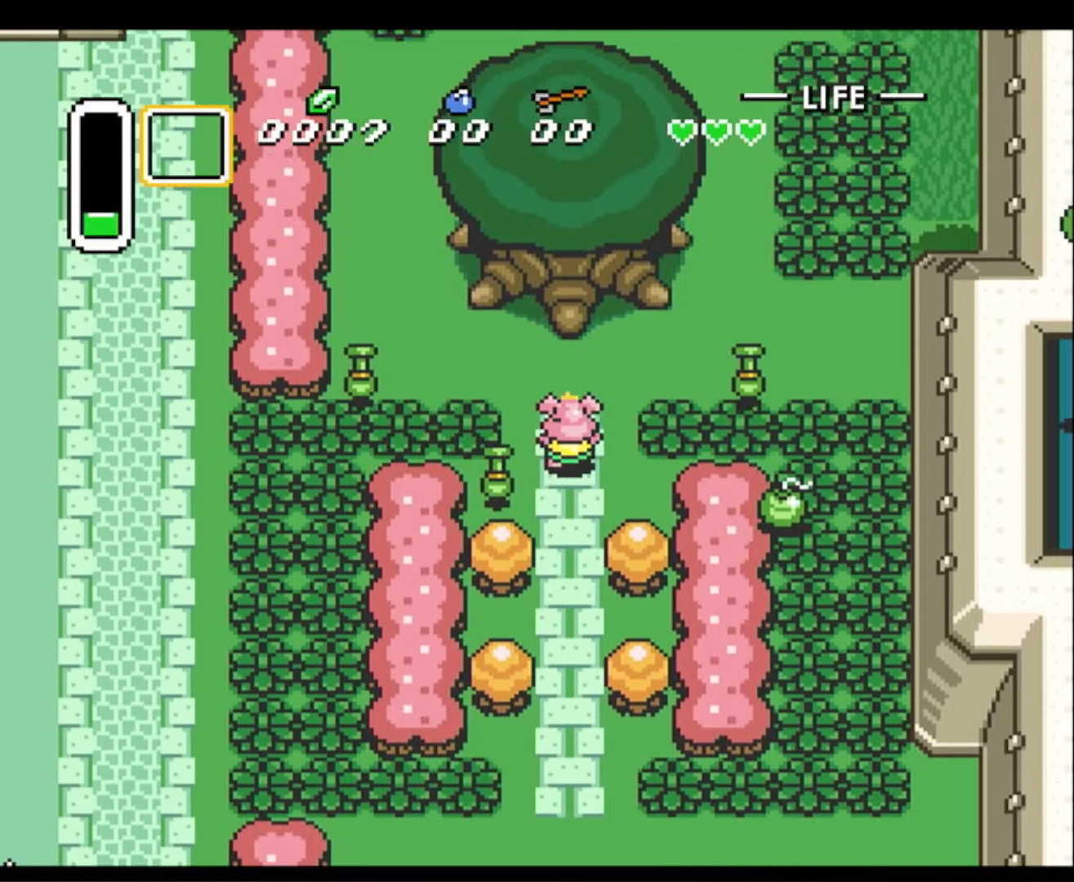
{"buttons": ["DPAD_UP", "DPAD_RIGHT"], "events": [[100, "DPAD_RIGHT", "down"]]}
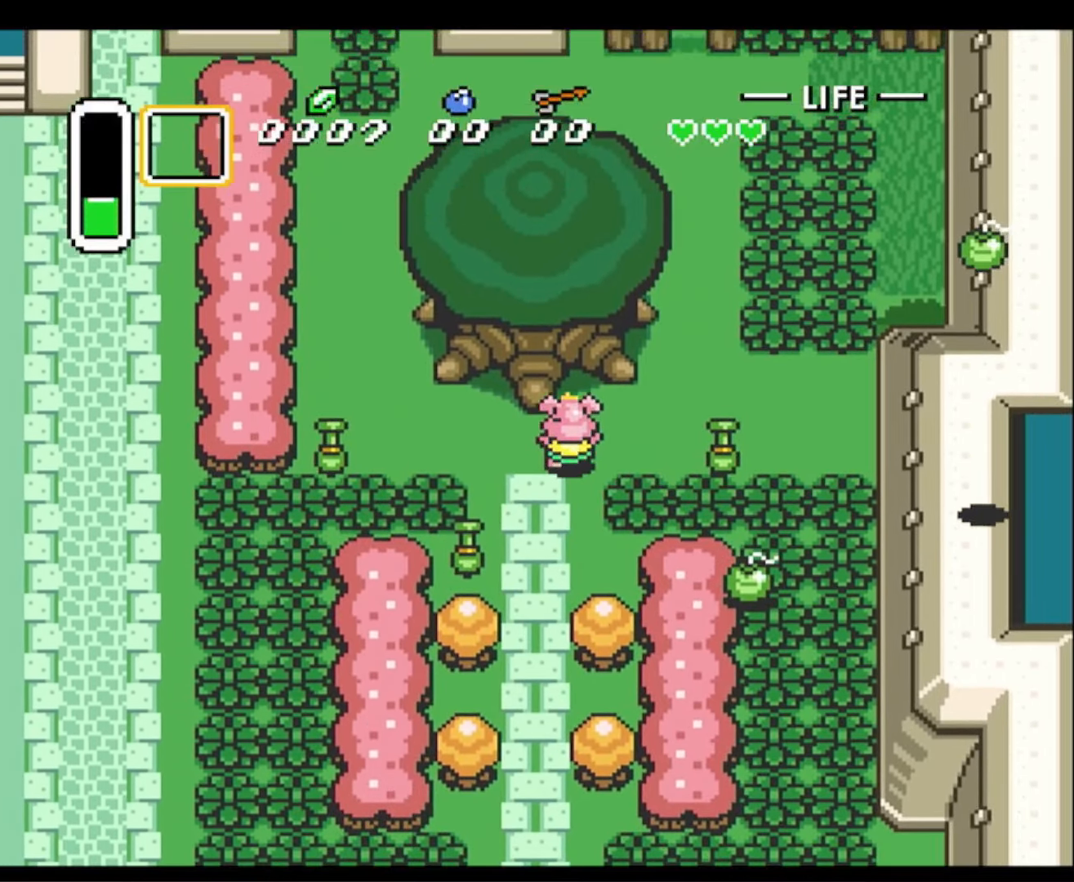
{"buttons": ["DPAD_UP"], "events": [[17, "DPAD_UP", "up"], [450, "DPAD_UP", "down"], [500, "DPAD_RIGHT", "up"]]}
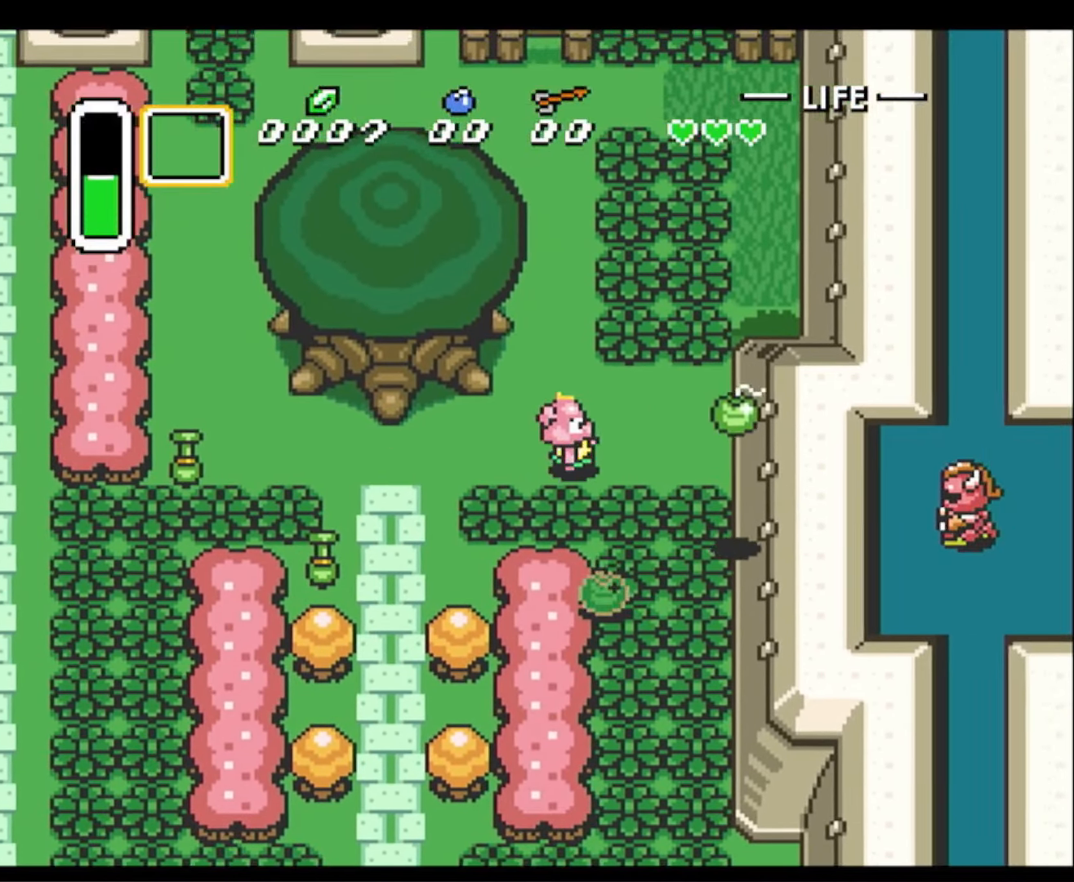
{"buttons": ["DPAD_UP"], "events": []}
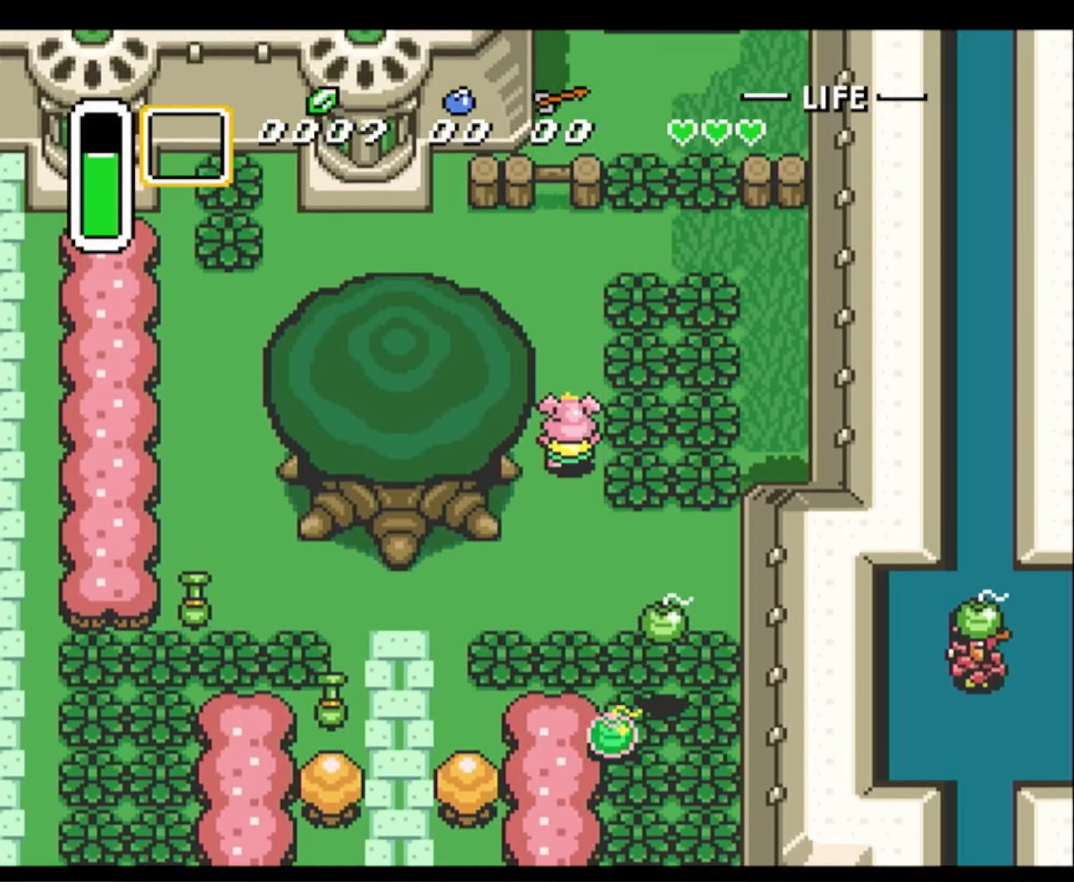
{"buttons": ["DPAD_UP", "DPAD_RIGHT"], "events": [[300, "DPAD_RIGHT", "down"]]}
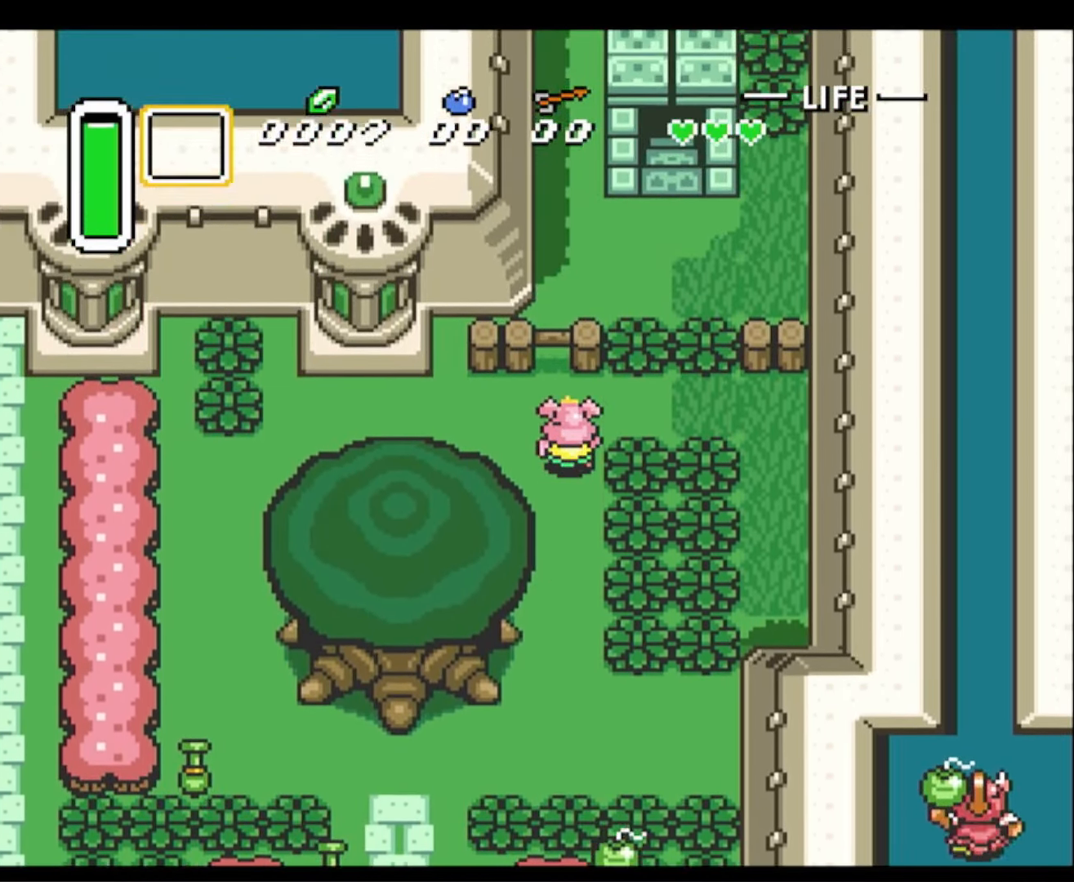
{"buttons": ["DPAD_UP"], "events": [[200, "DPAD_RIGHT", "up"], [317, "A", "down"], [450, "A", "up"]]}
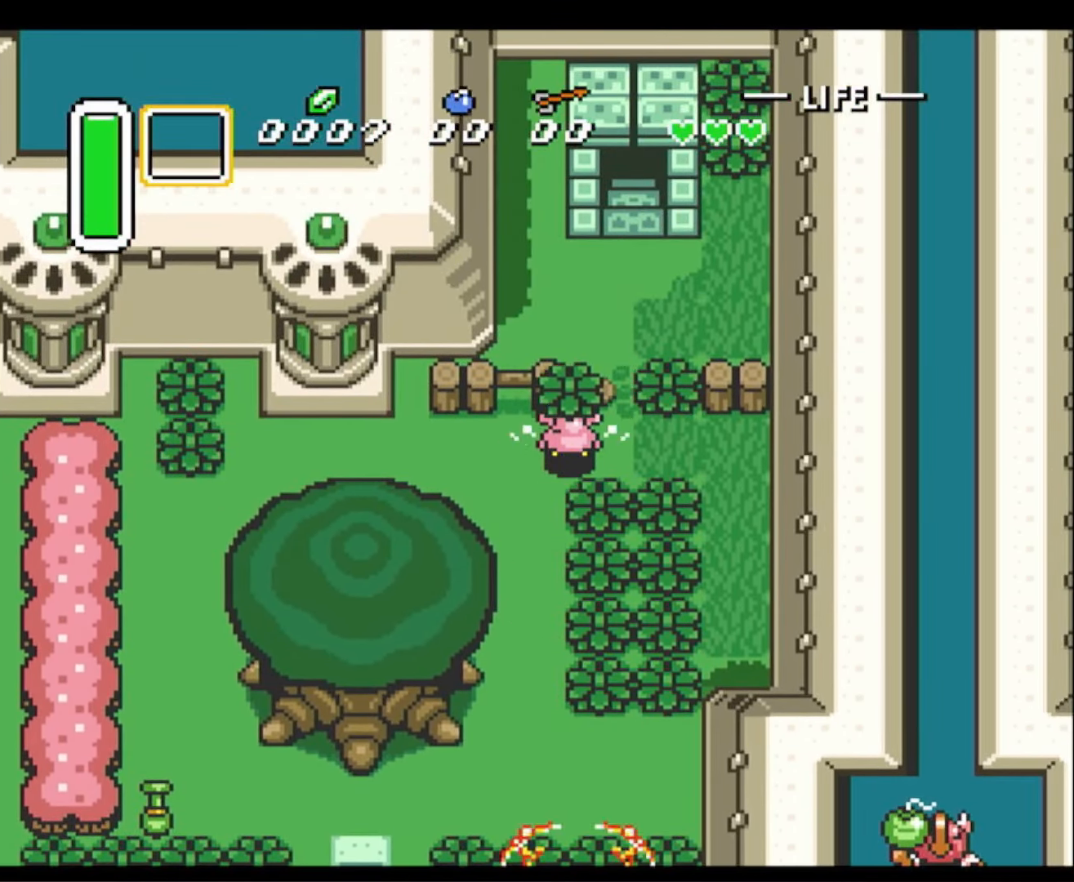
{"buttons": ["DPAD_UP"], "events": [[250, "A", "down"], [367, "A", "up"]]}
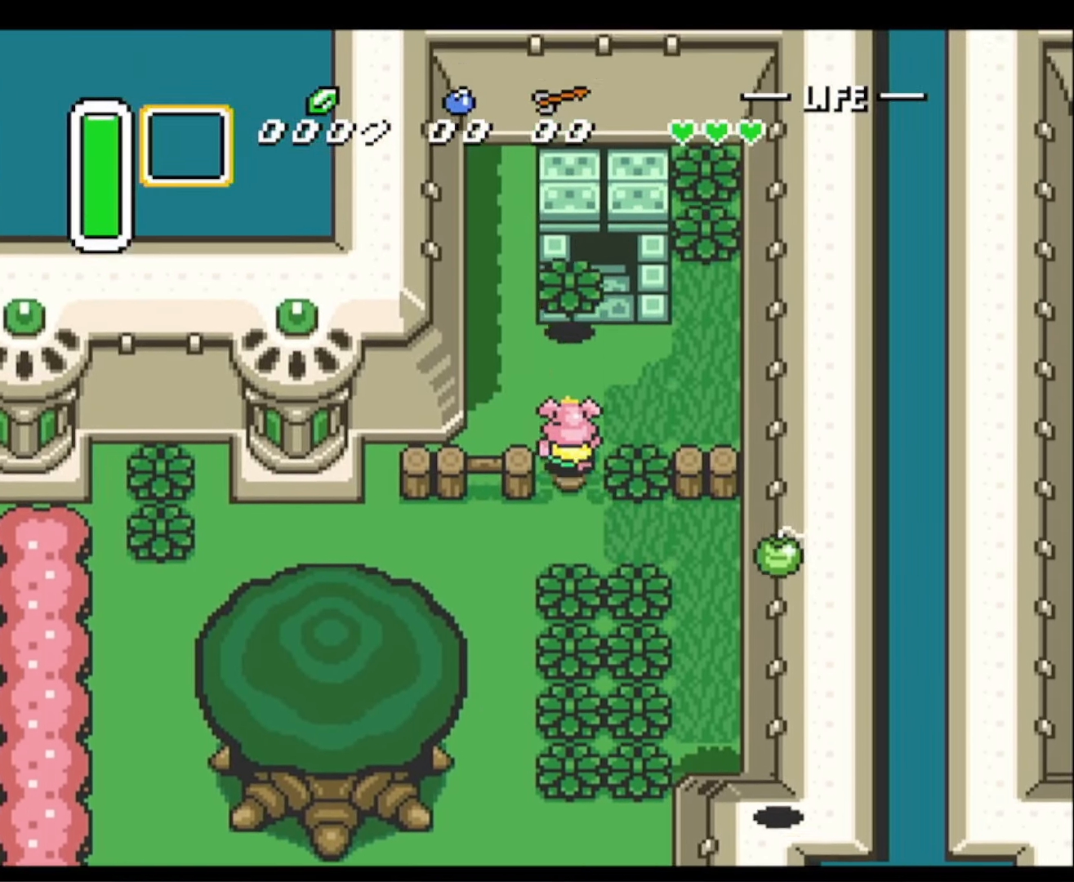
{"buttons": ["DPAD_UP"], "events": [[34, "DPAD_RIGHT", "down"], [217, "DPAD_RIGHT", "up"]]}
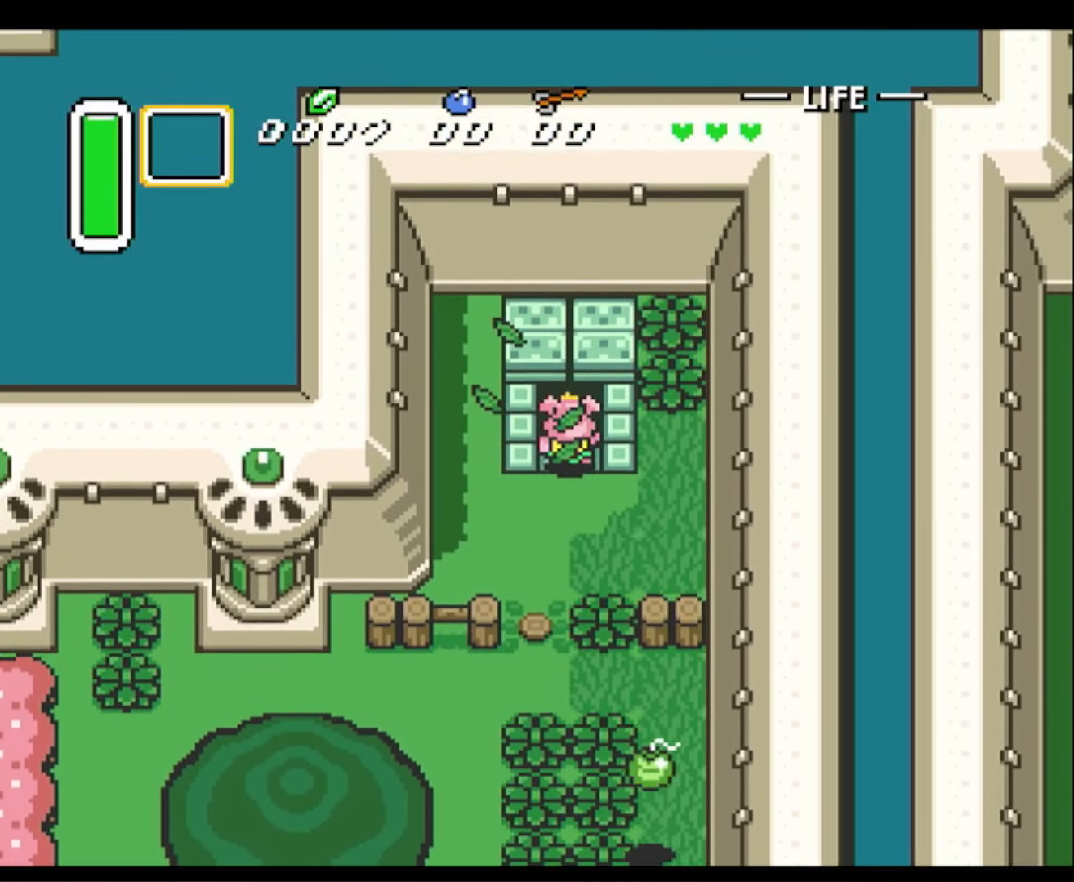
{"buttons": [], "events": [[350, "DPAD_UP", "up"]]}
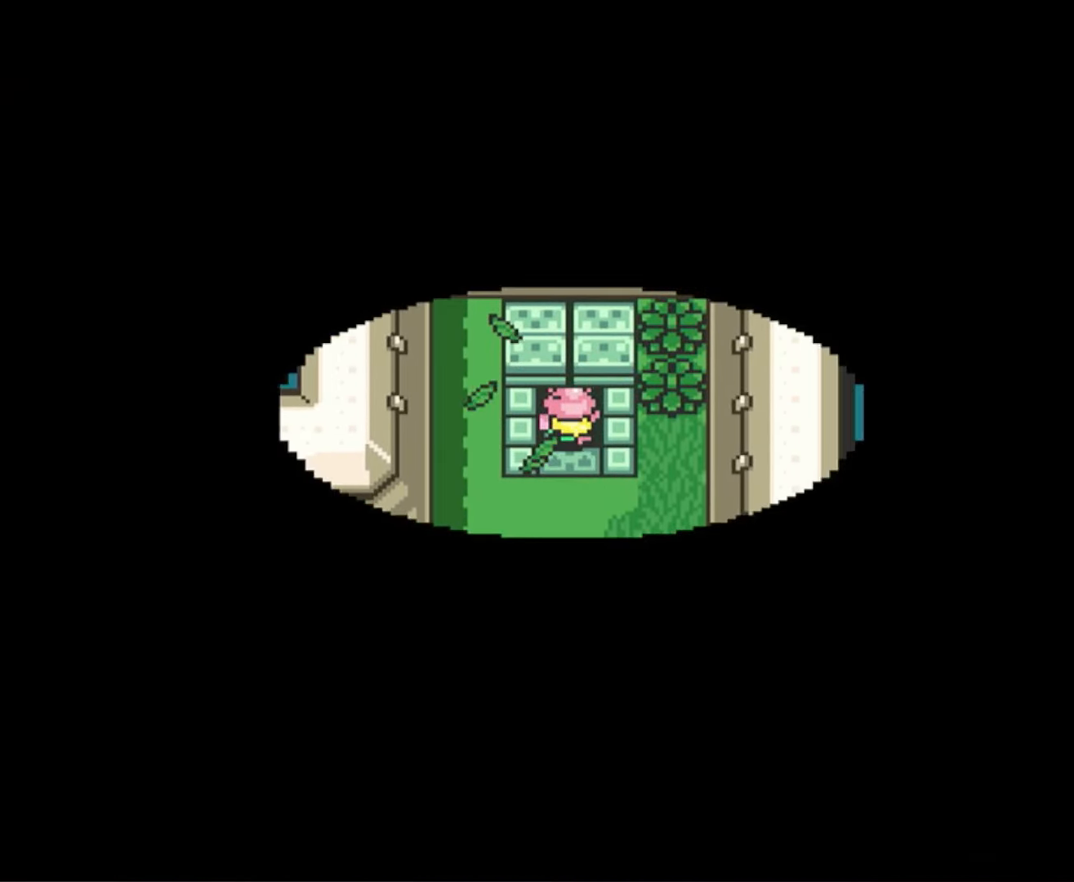
{"buttons": [], "events": []}
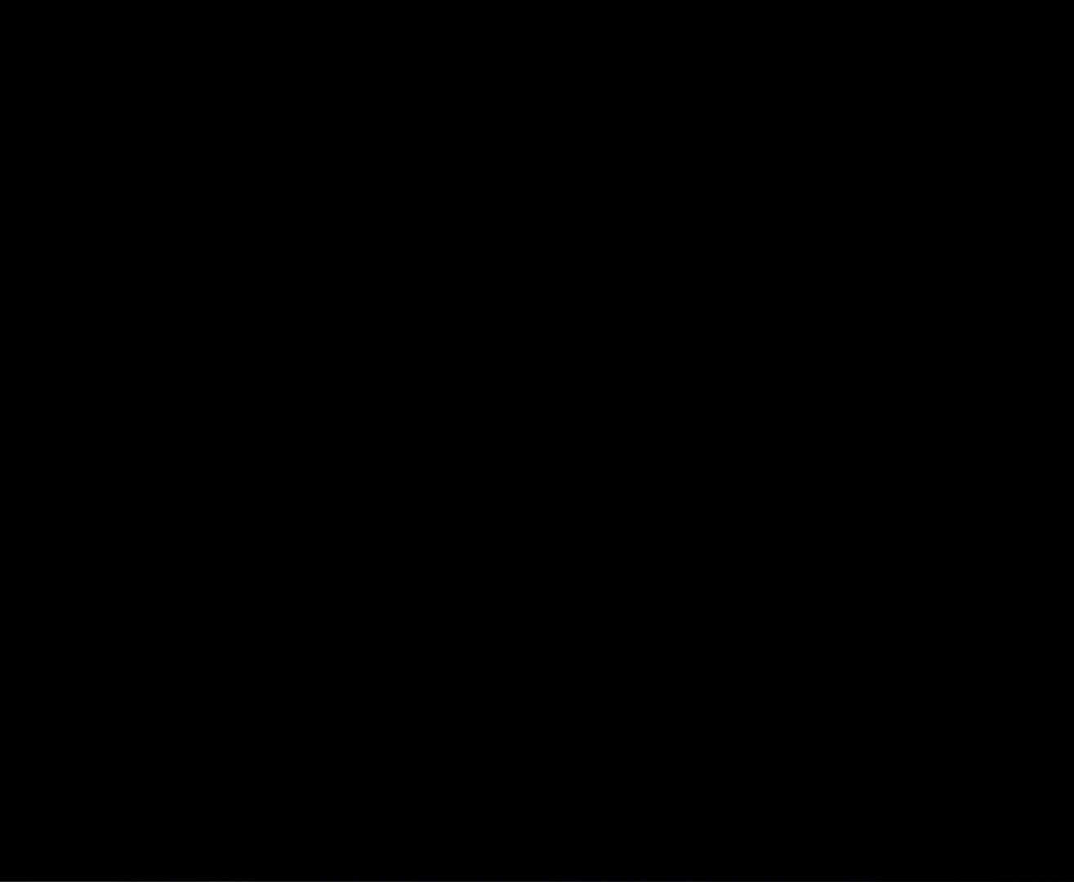
{"buttons": [], "events": []}
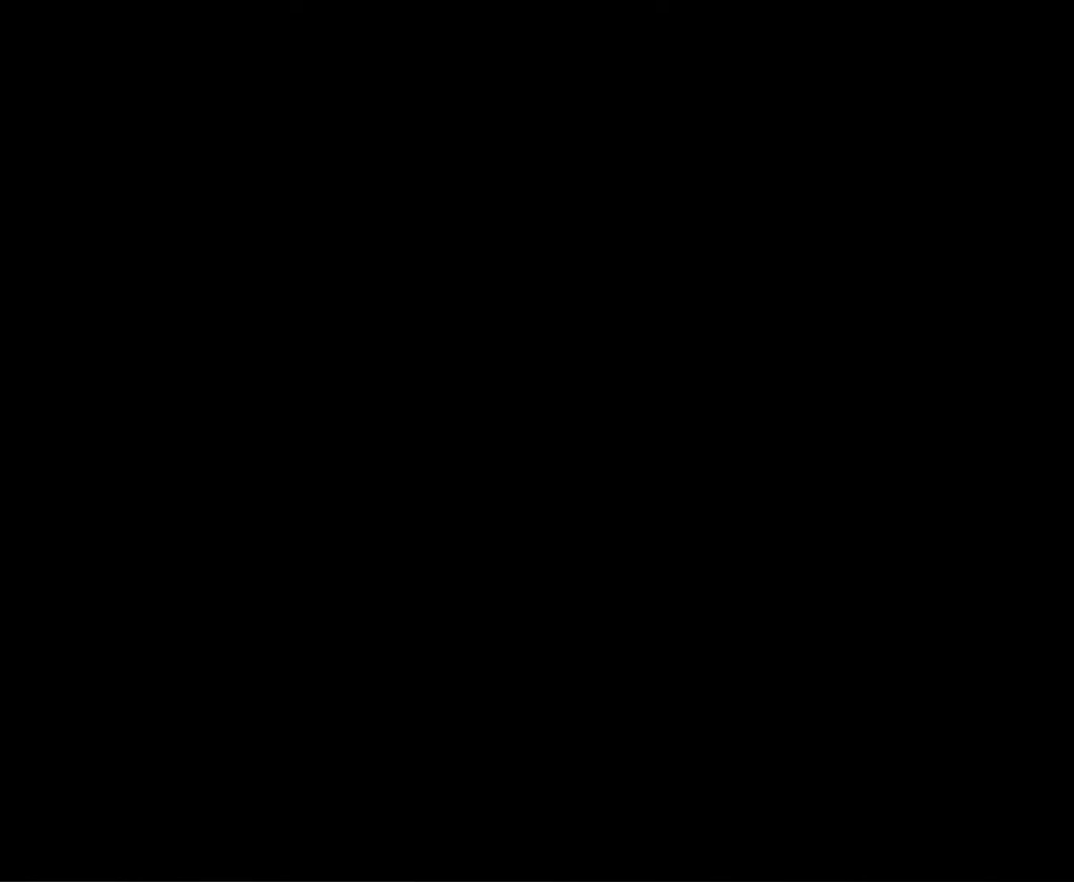
{"buttons": [], "events": []}
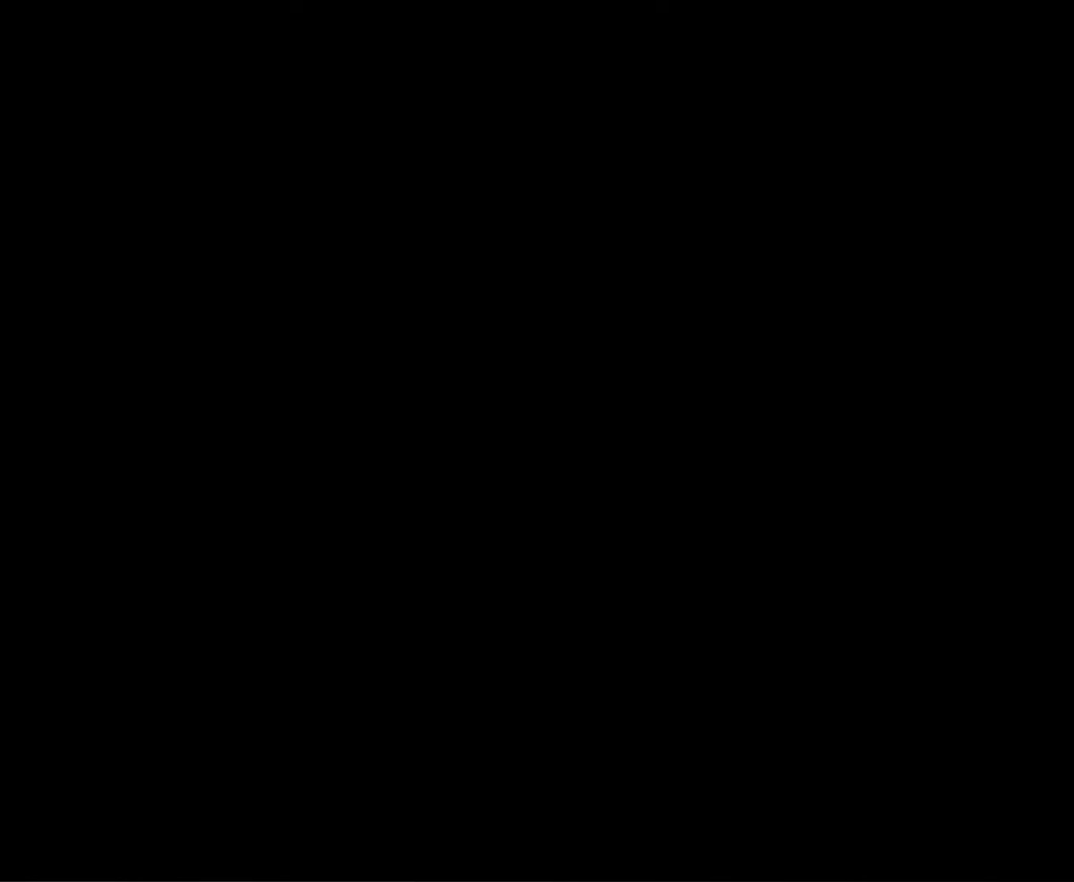
{"buttons": [], "events": []}
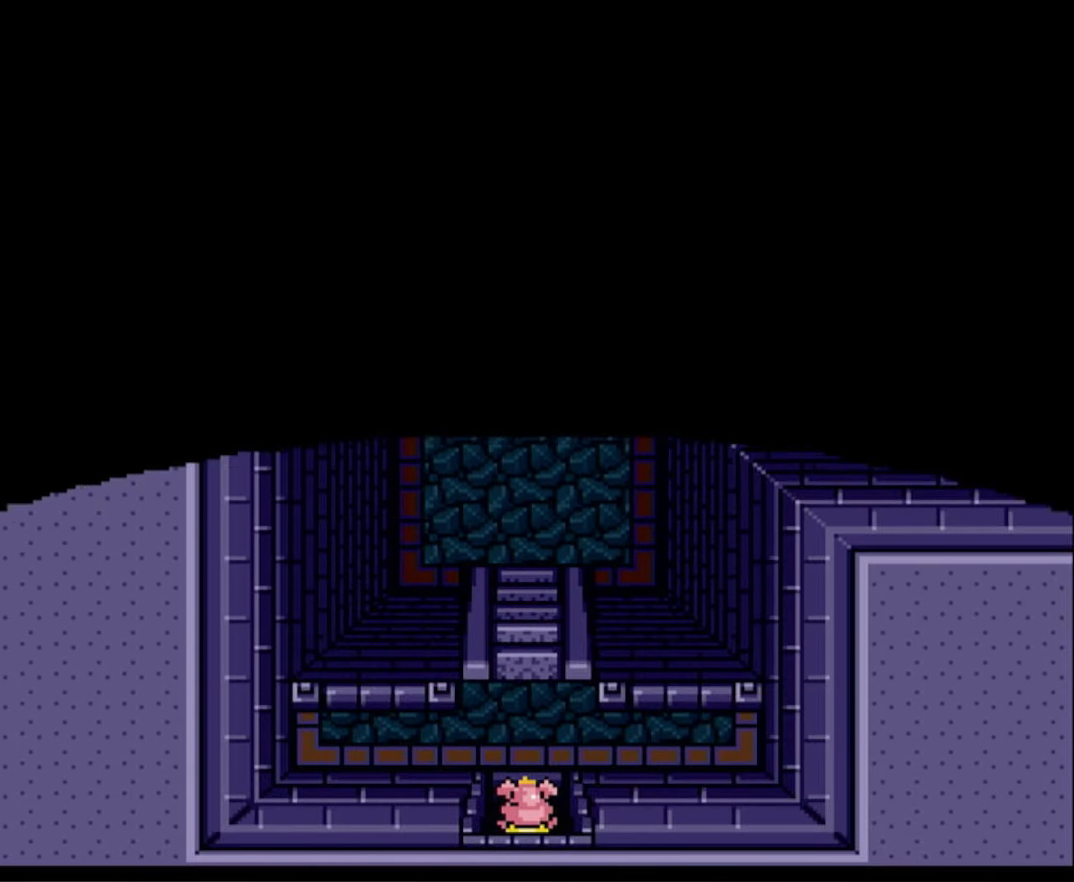
{"buttons": ["DPAD_UP"], "events": [[233, "DPAD_UP", "down"]]}